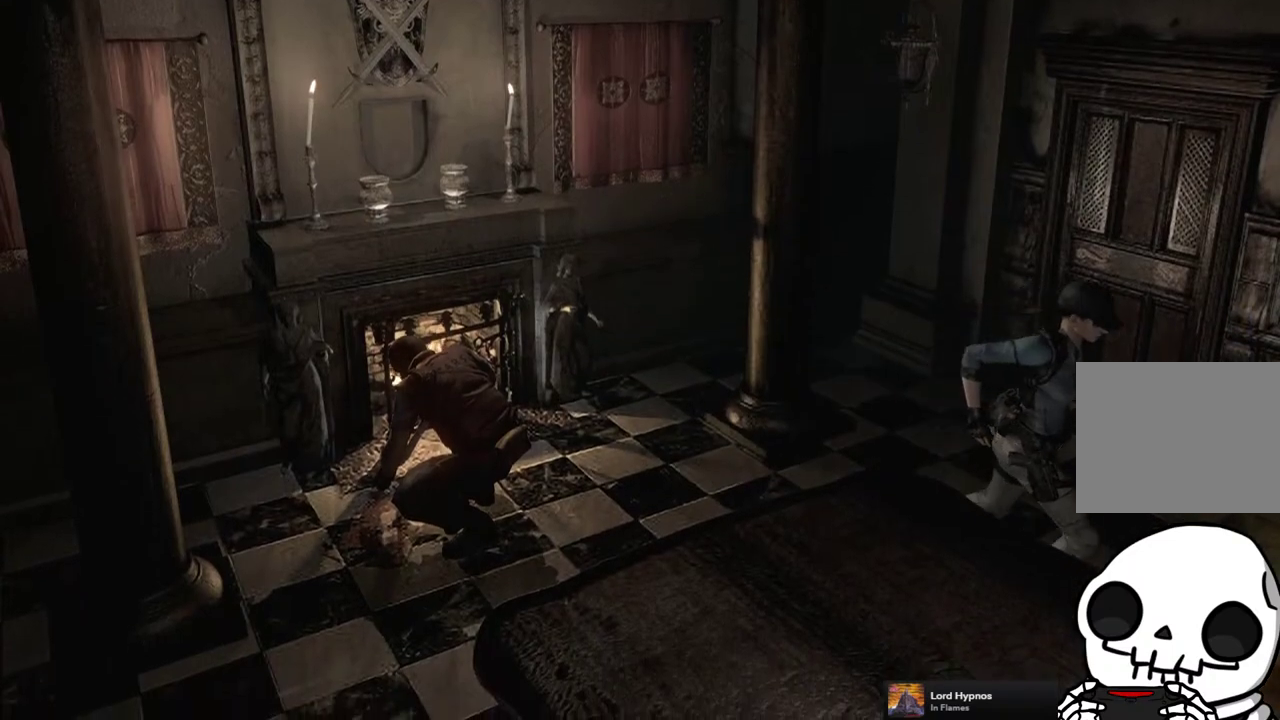
Gameplay with a controller (PlayStation layout); each line is a JSON object with the inputs held at the frame after it. "events" lists button and stick changes between this image and that frame as [ms after this image, input, new state], when the widget could be followed in between. Not read: L3 R3.
{"buttons": [], "left_stick": "down-right", "right_stick": "center", "events": []}
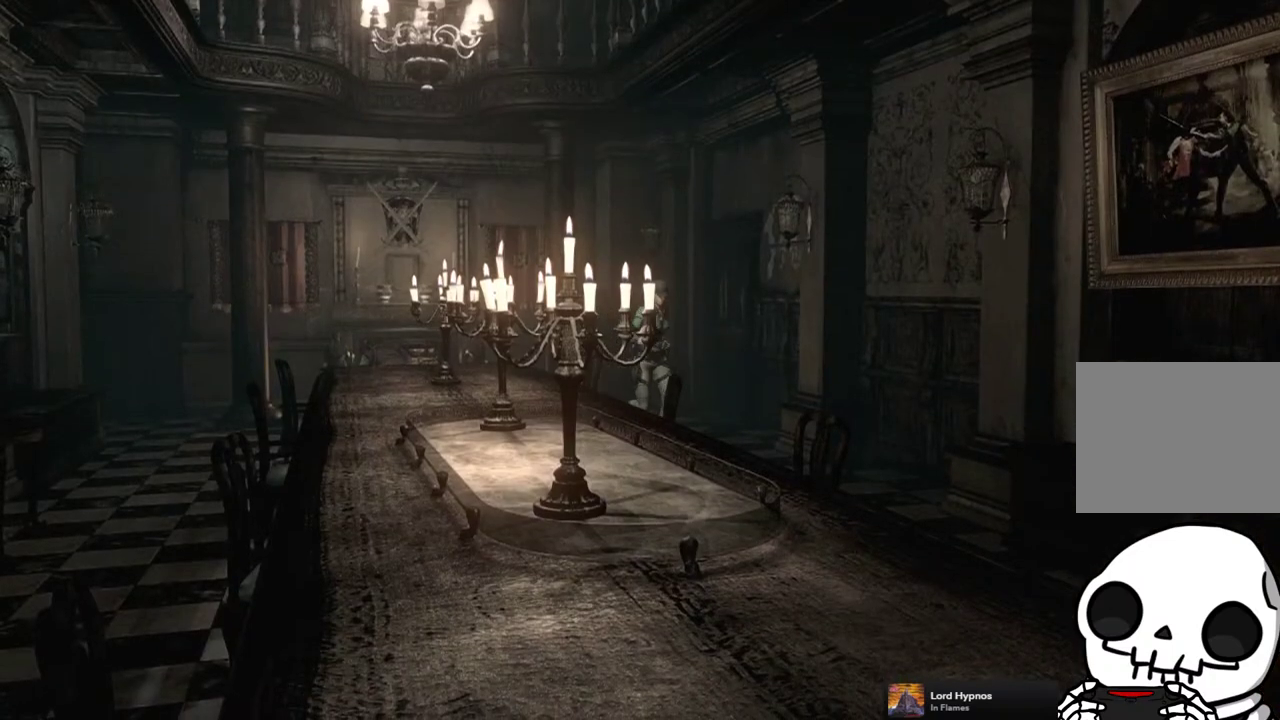
{"buttons": [], "left_stick": "center", "right_stick": "center", "events": [[367, "left_stick", "center"]]}
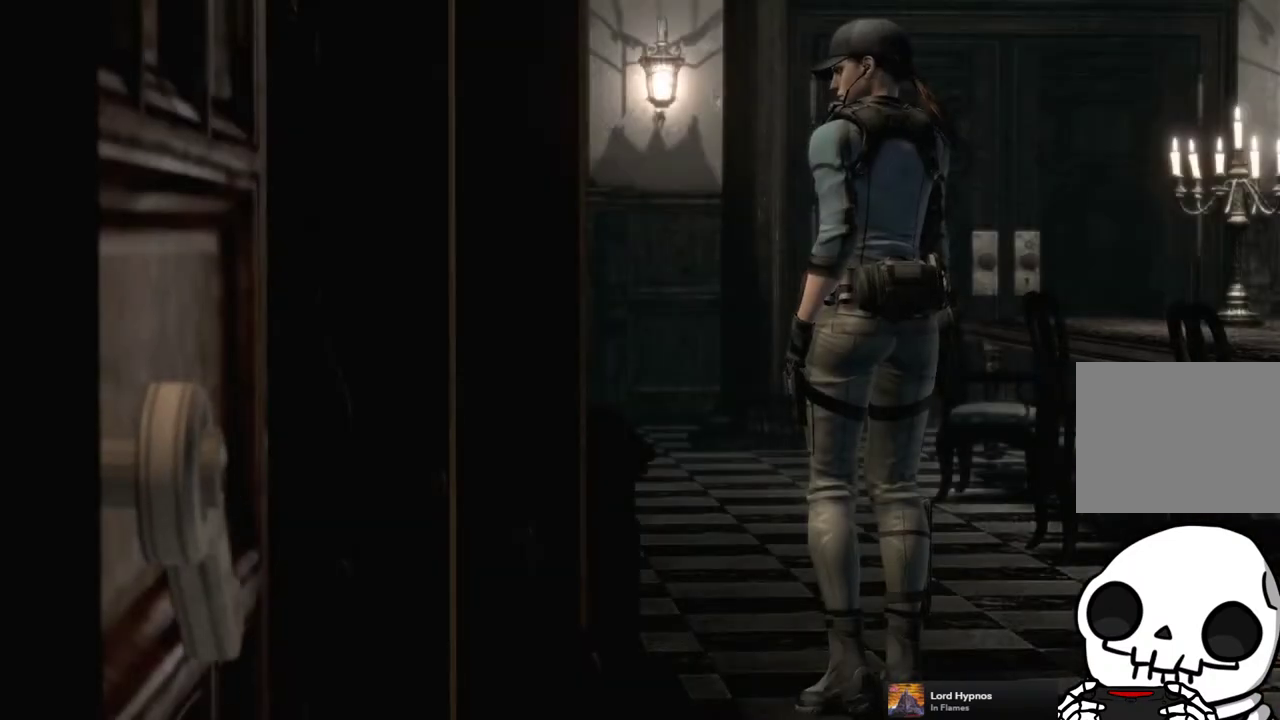
{"buttons": [], "left_stick": "center", "right_stick": "center", "events": [[67, "START", "down"], [167, "START", "up"]]}
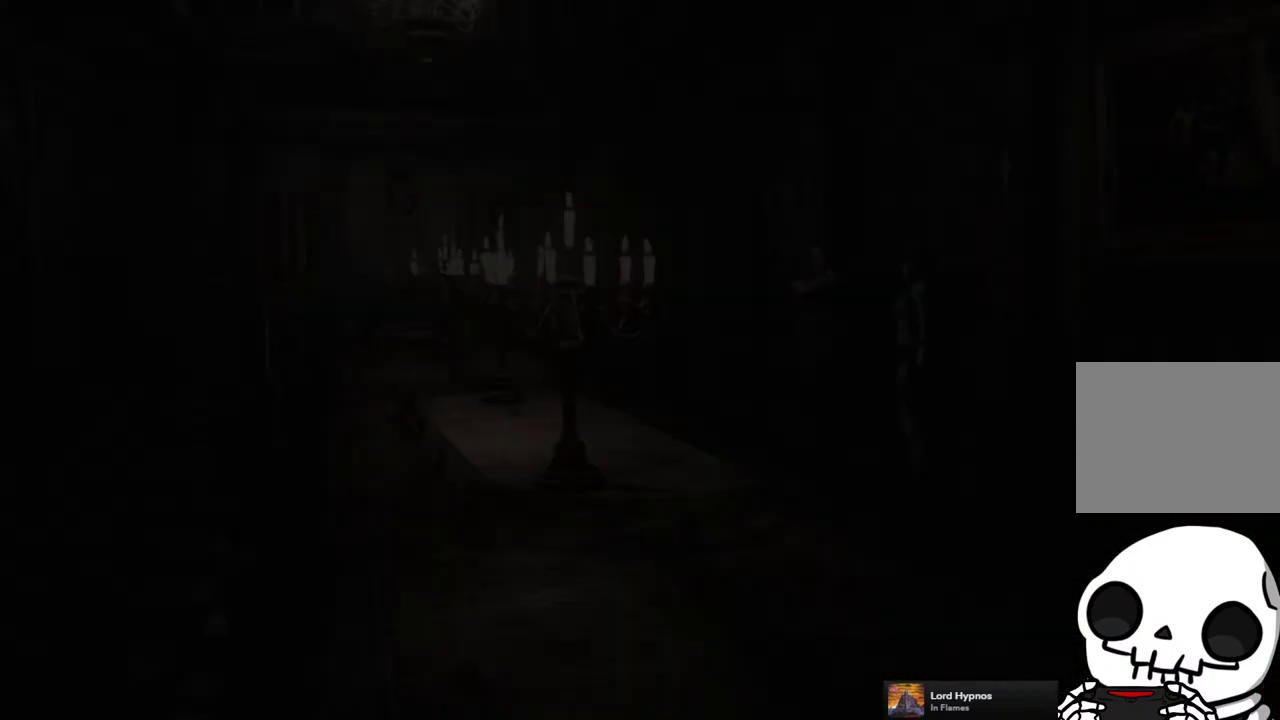
{"buttons": [], "left_stick": "down-right", "right_stick": "center", "events": [[167, "left_stick", "down"], [450, "left_stick", "down-right"]]}
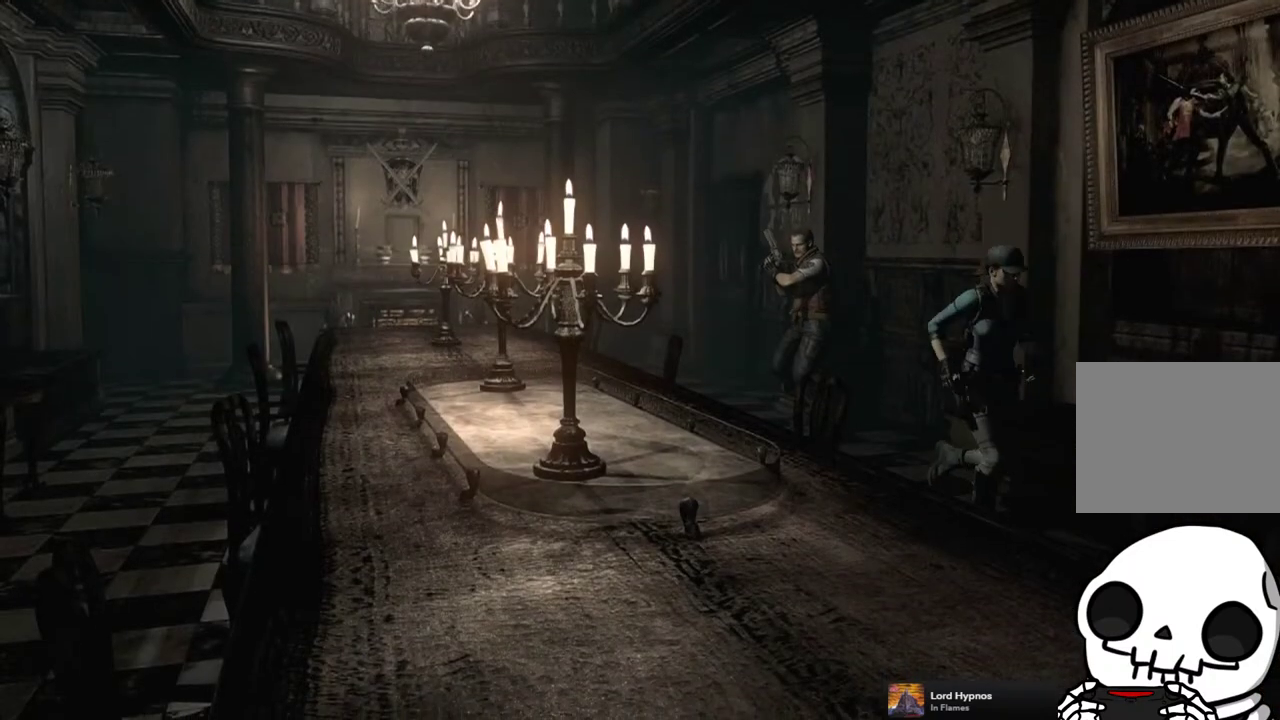
{"buttons": [], "left_stick": "down-right", "right_stick": "center", "events": [[67, "left_stick", "down"], [333, "left_stick", "down-right"]]}
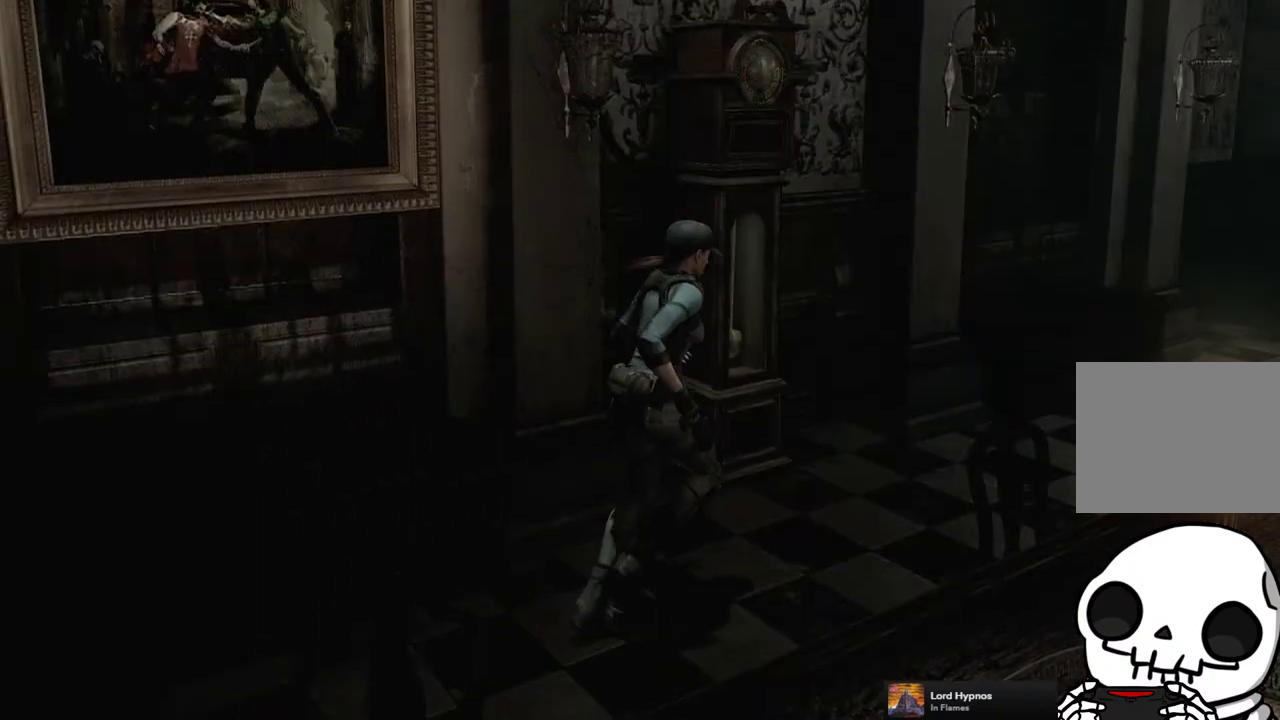
{"buttons": [], "left_stick": "down-right", "right_stick": "center", "events": []}
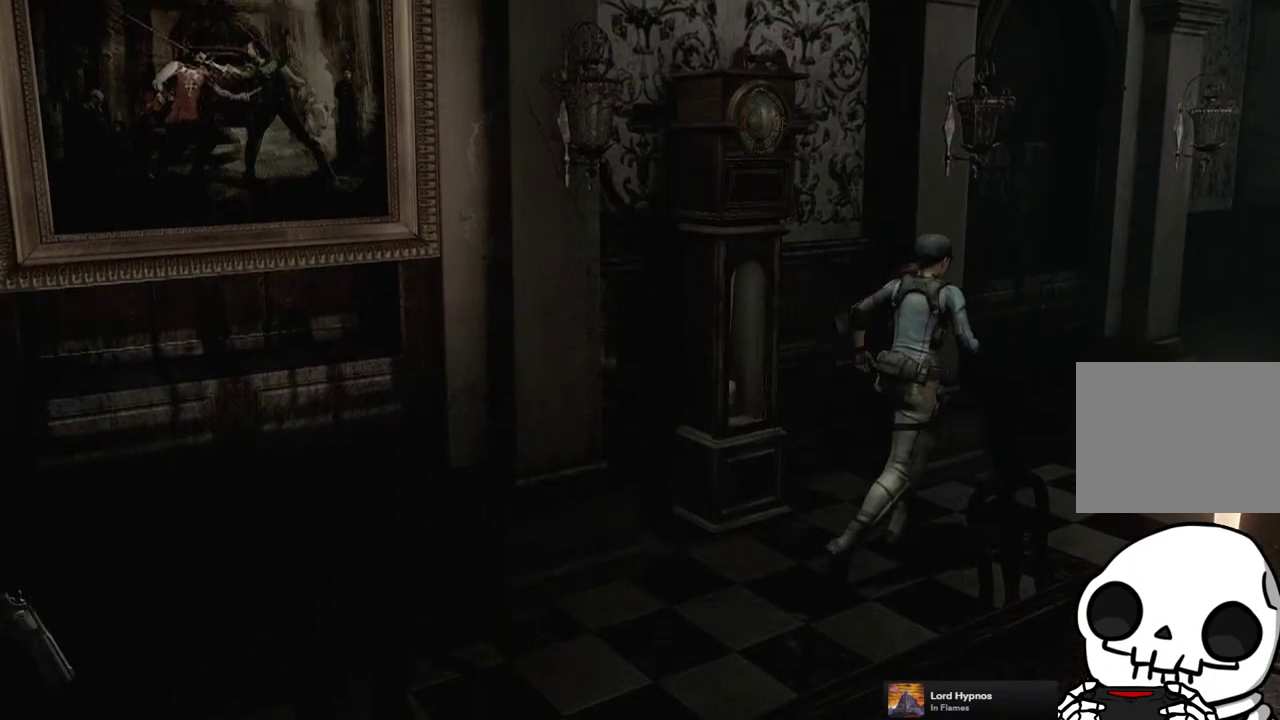
{"buttons": [], "left_stick": "right", "right_stick": "center", "events": [[150, "left_stick", "right"]]}
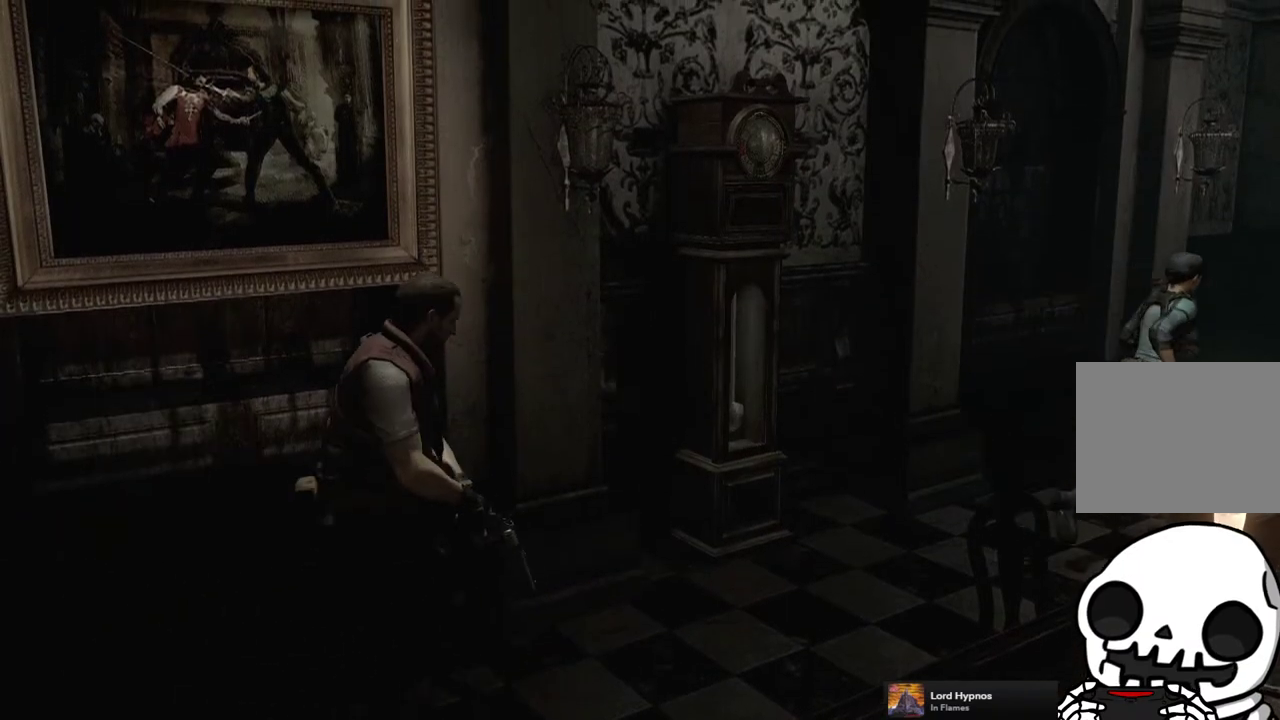
{"buttons": [], "left_stick": "up-right", "right_stick": "center", "events": [[33, "left_stick", "up-right"]]}
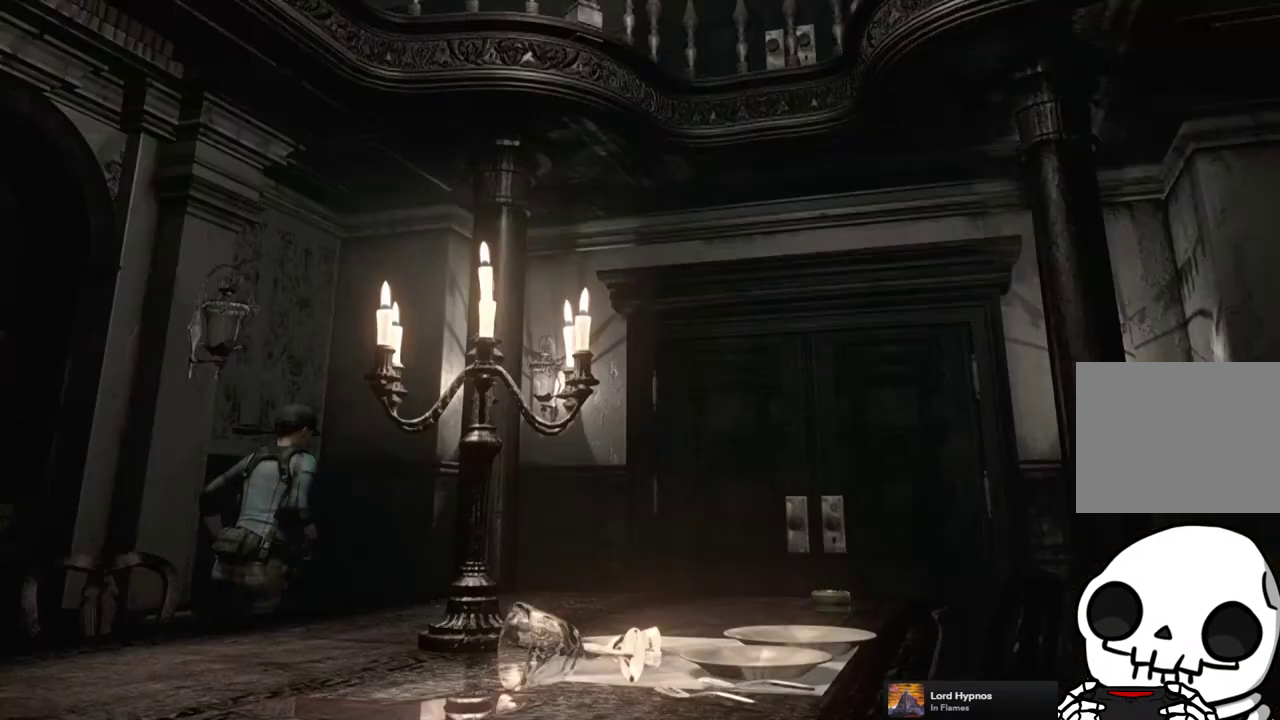
{"buttons": [], "left_stick": "up-right", "right_stick": "center", "events": []}
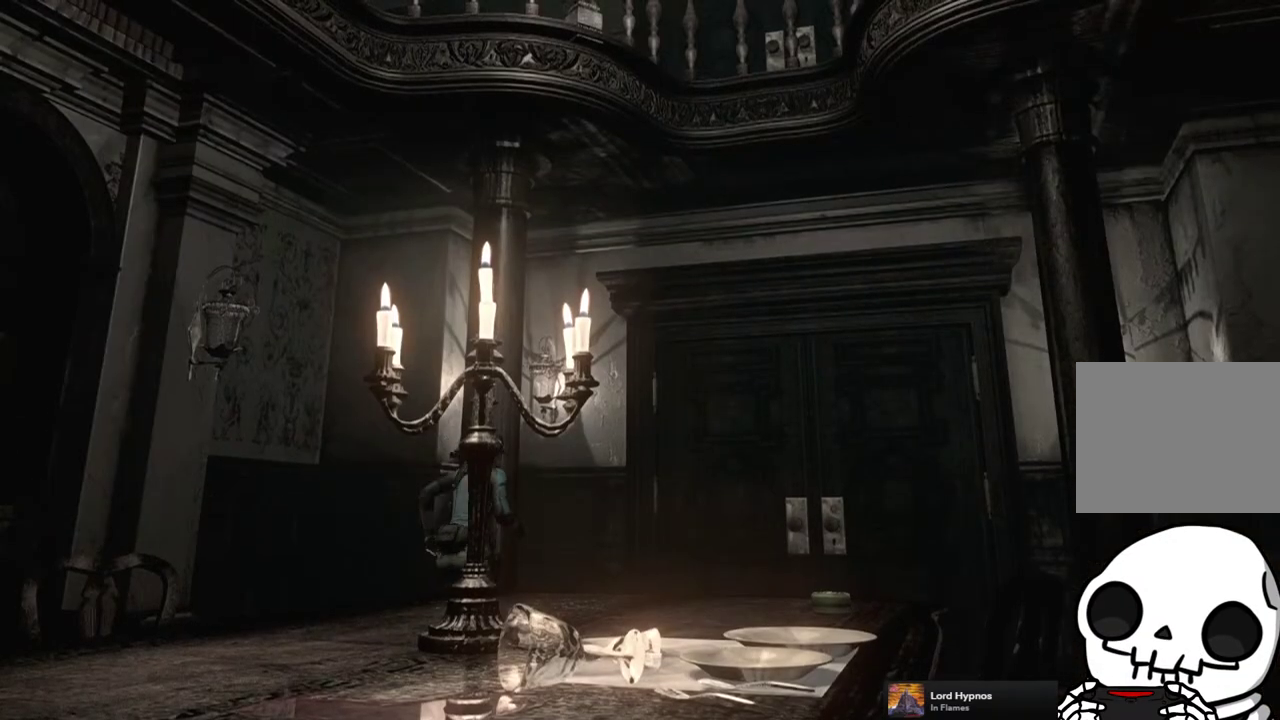
{"buttons": [], "left_stick": "up-right", "right_stick": "center", "events": []}
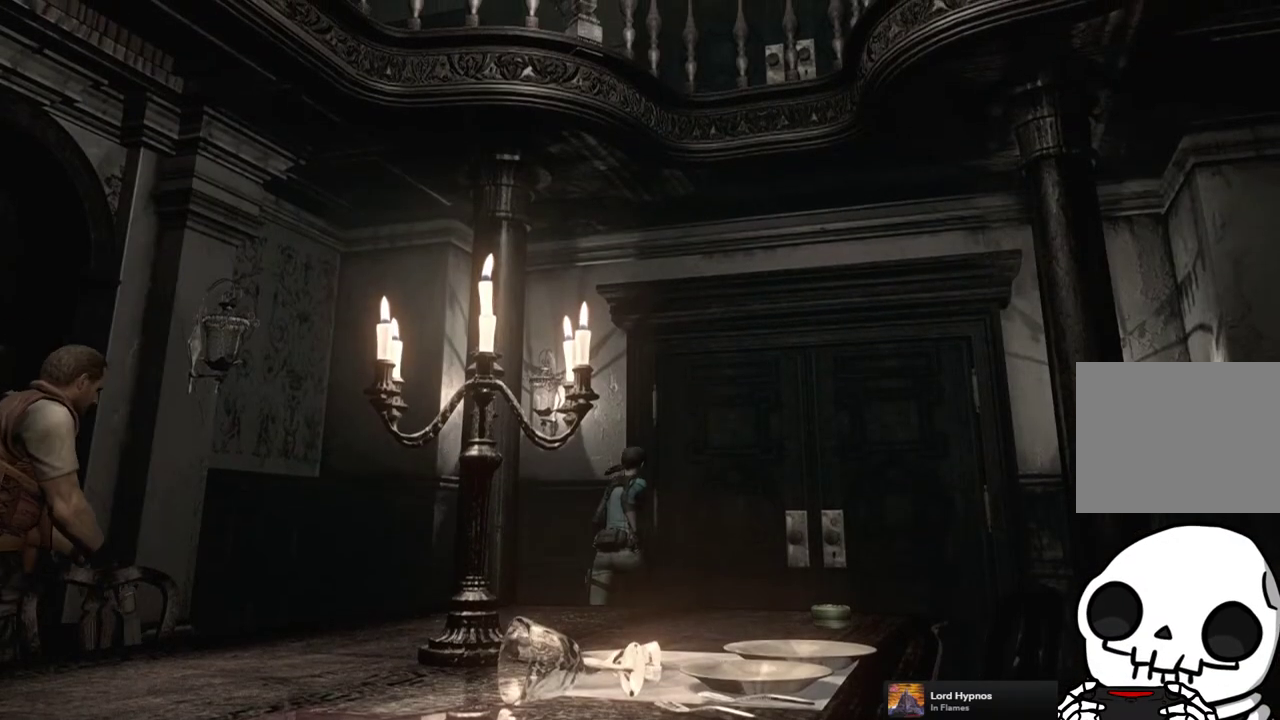
{"buttons": [], "left_stick": "up-right", "right_stick": "center", "events": []}
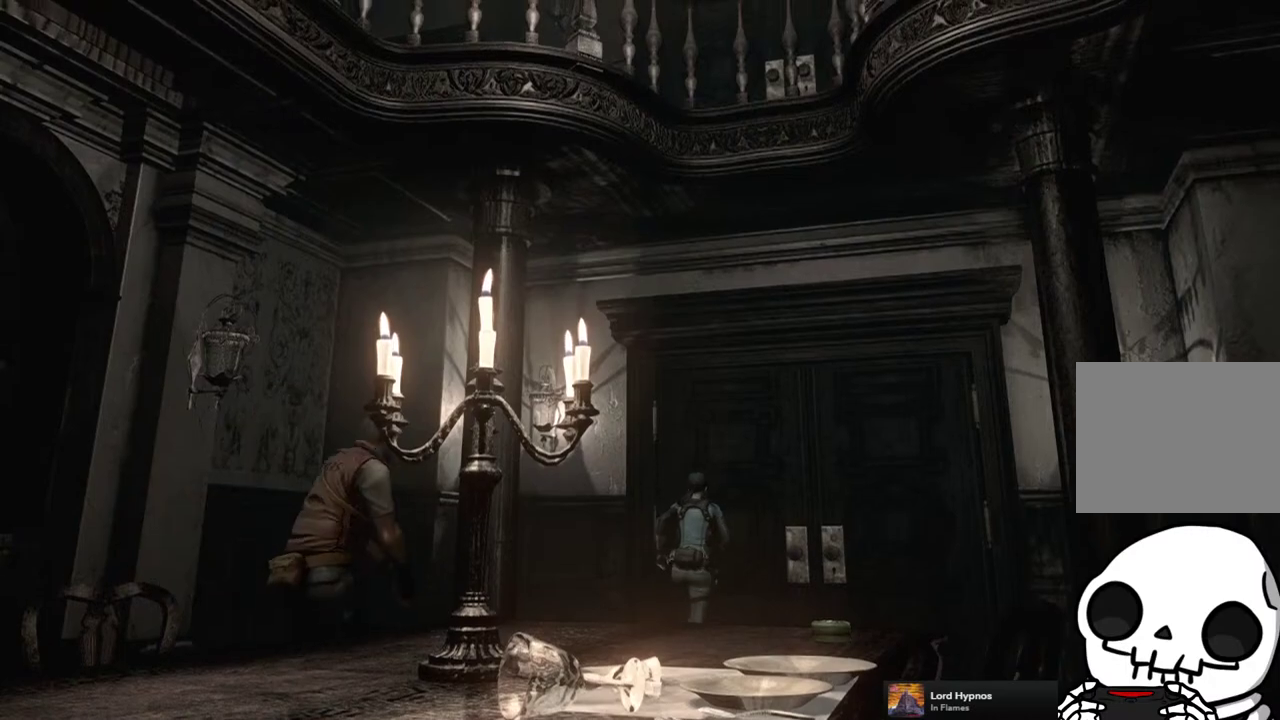
{"buttons": ["CROSS"], "left_stick": "center", "right_stick": "center", "events": [[100, "CROSS", "down"], [417, "left_stick", "center"]]}
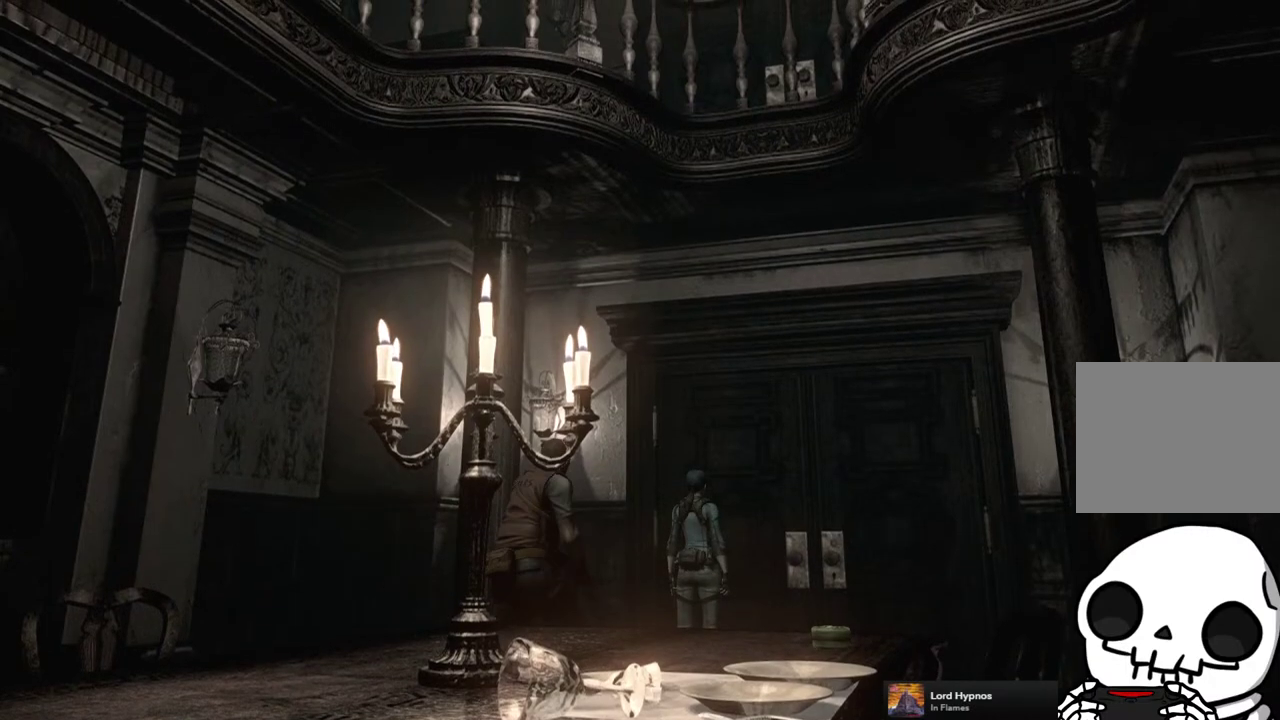
{"buttons": ["CROSS"], "left_stick": "center", "right_stick": "center", "events": []}
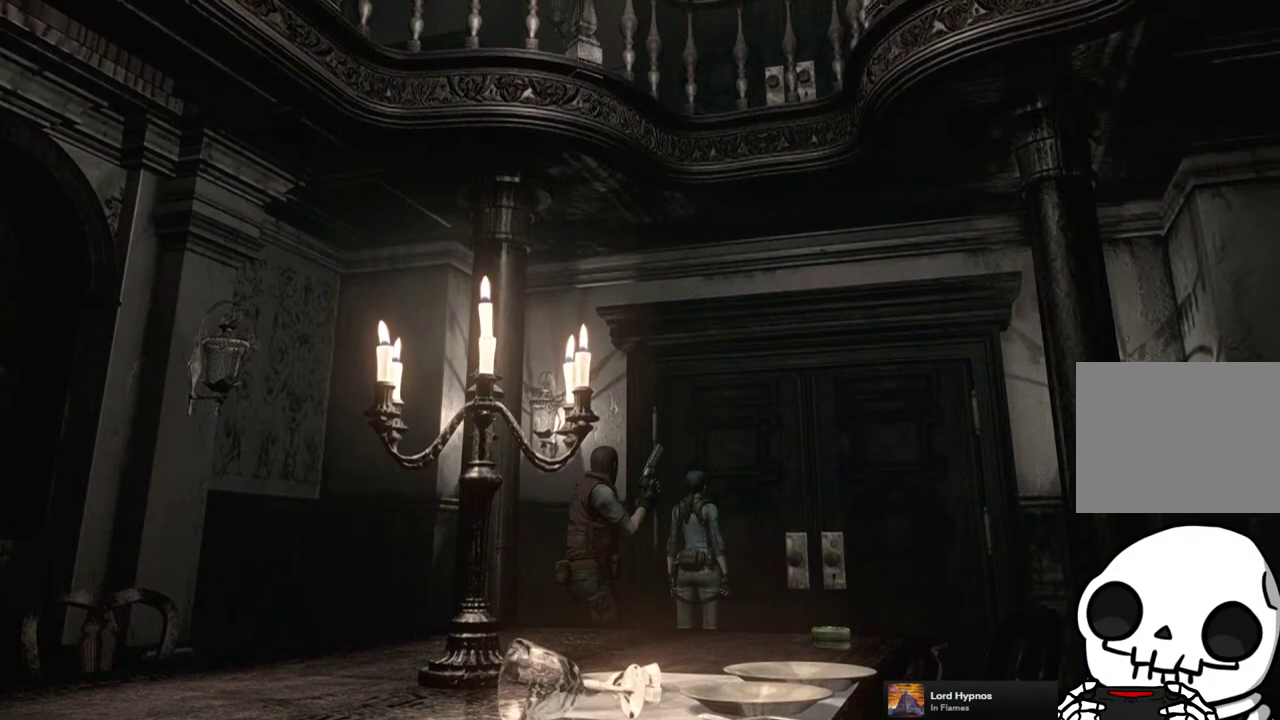
{"buttons": ["CROSS"], "left_stick": "center", "right_stick": "center", "events": []}
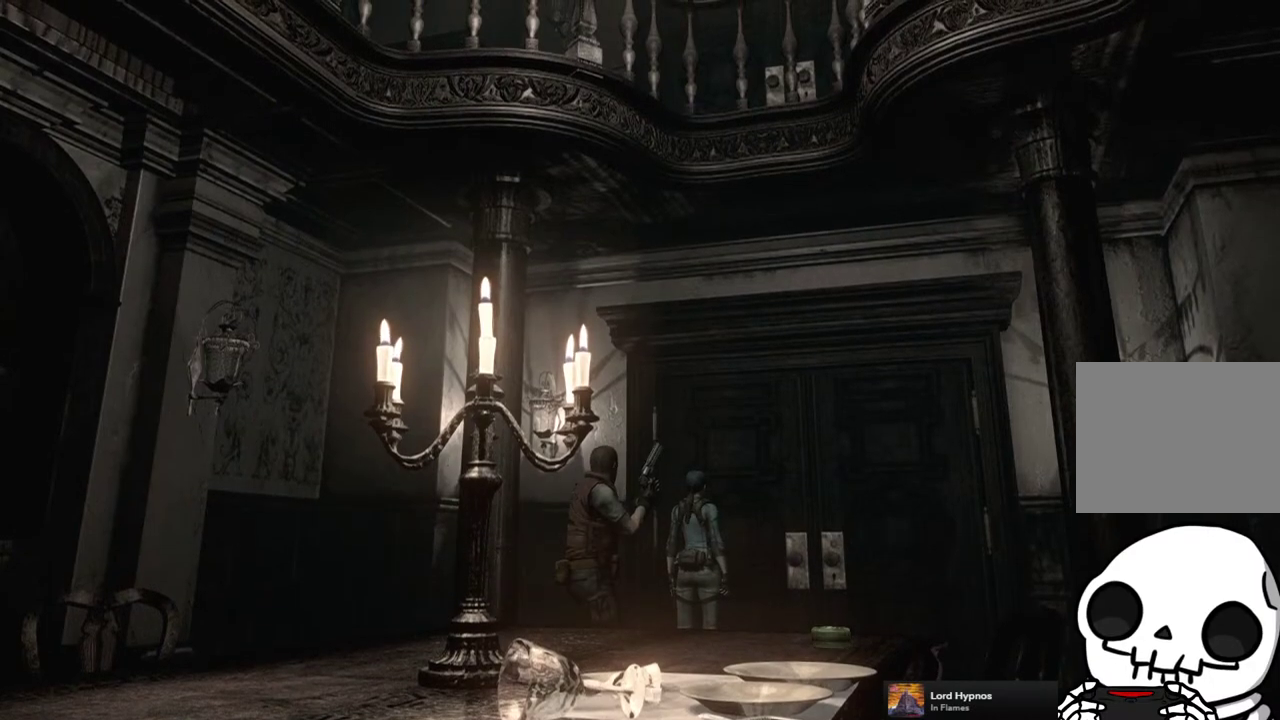
{"buttons": ["CROSS"], "left_stick": "center", "right_stick": "center", "events": []}
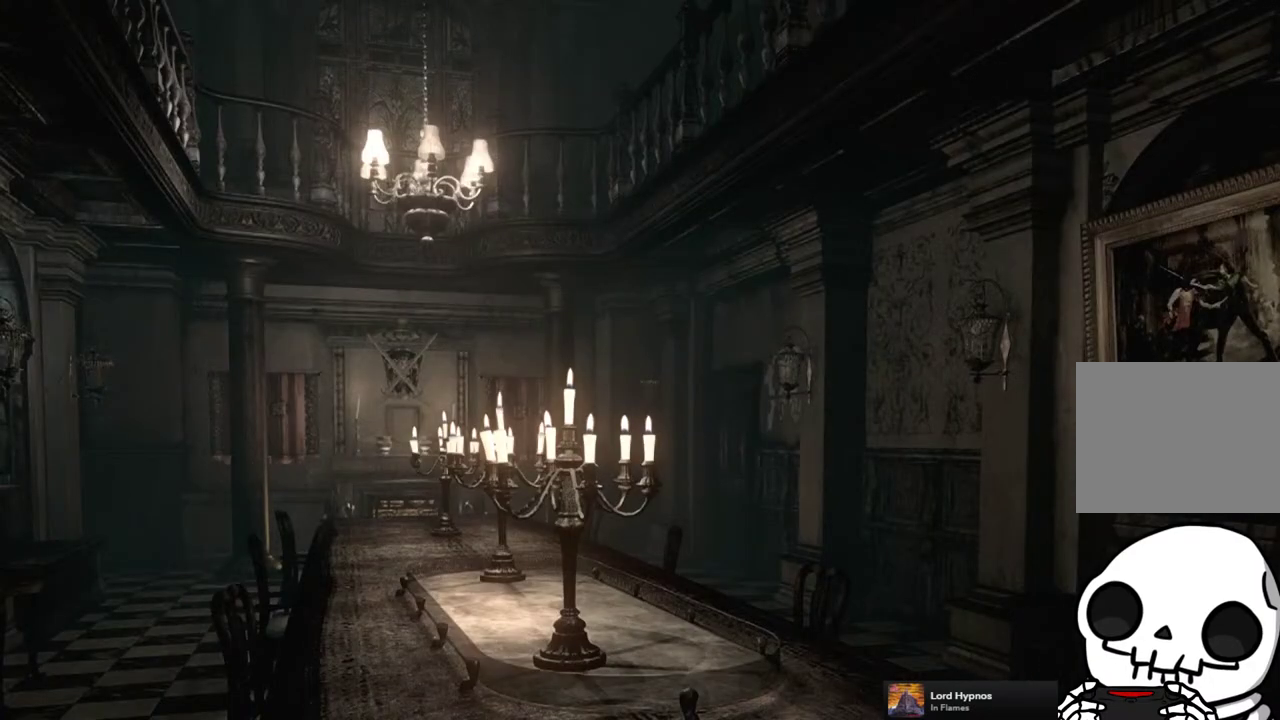
{"buttons": ["CROSS"], "left_stick": "center", "right_stick": "center", "events": []}
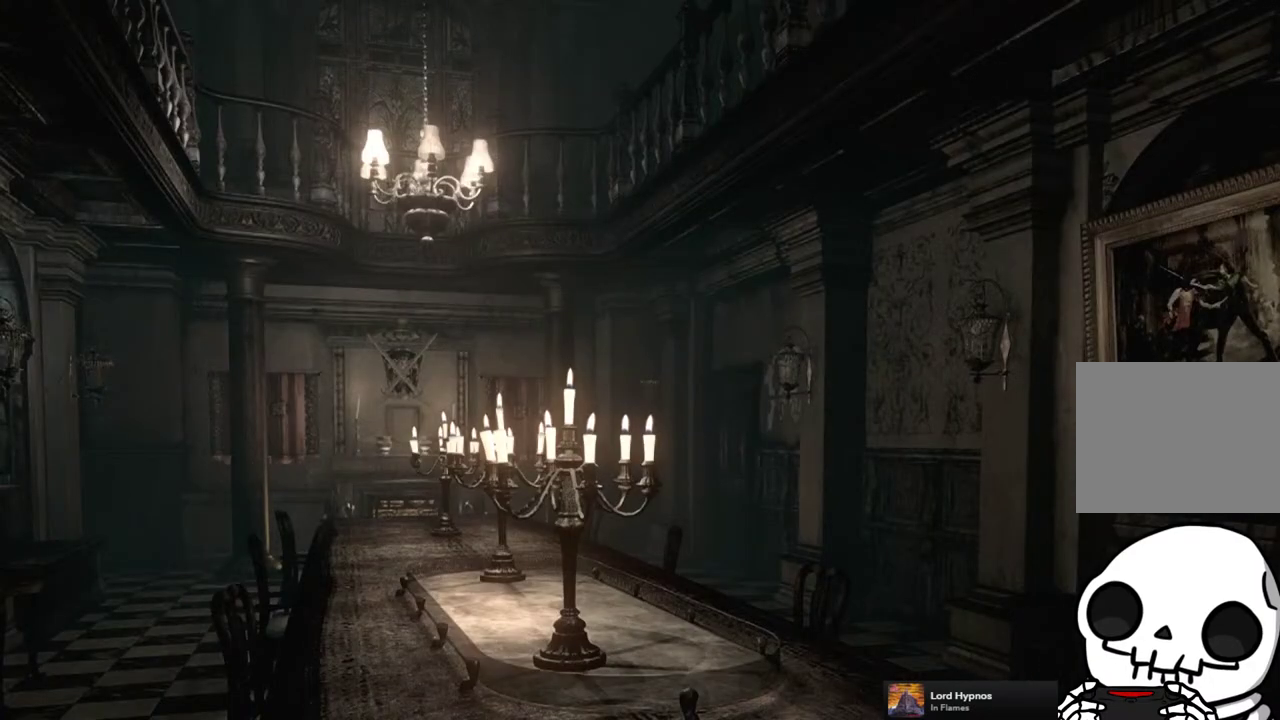
{"buttons": ["CROSS"], "left_stick": "center", "right_stick": "center", "events": []}
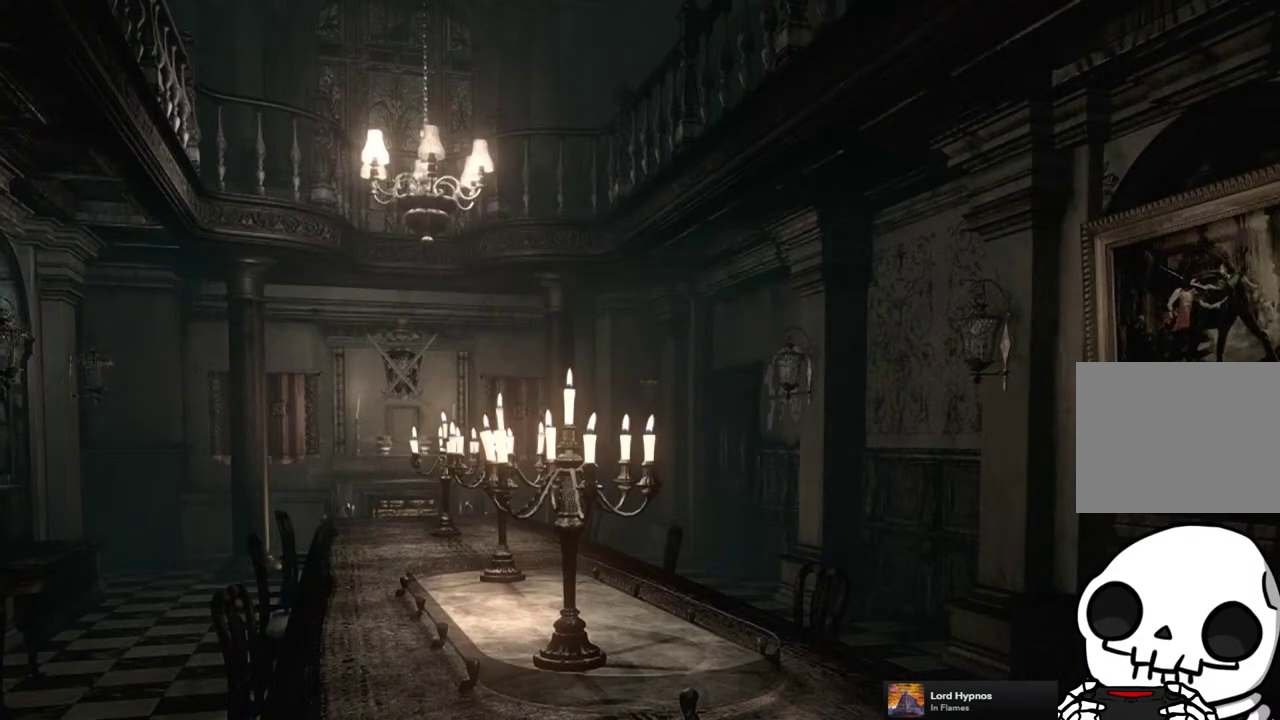
{"buttons": ["CROSS"], "left_stick": "center", "right_stick": "center", "events": []}
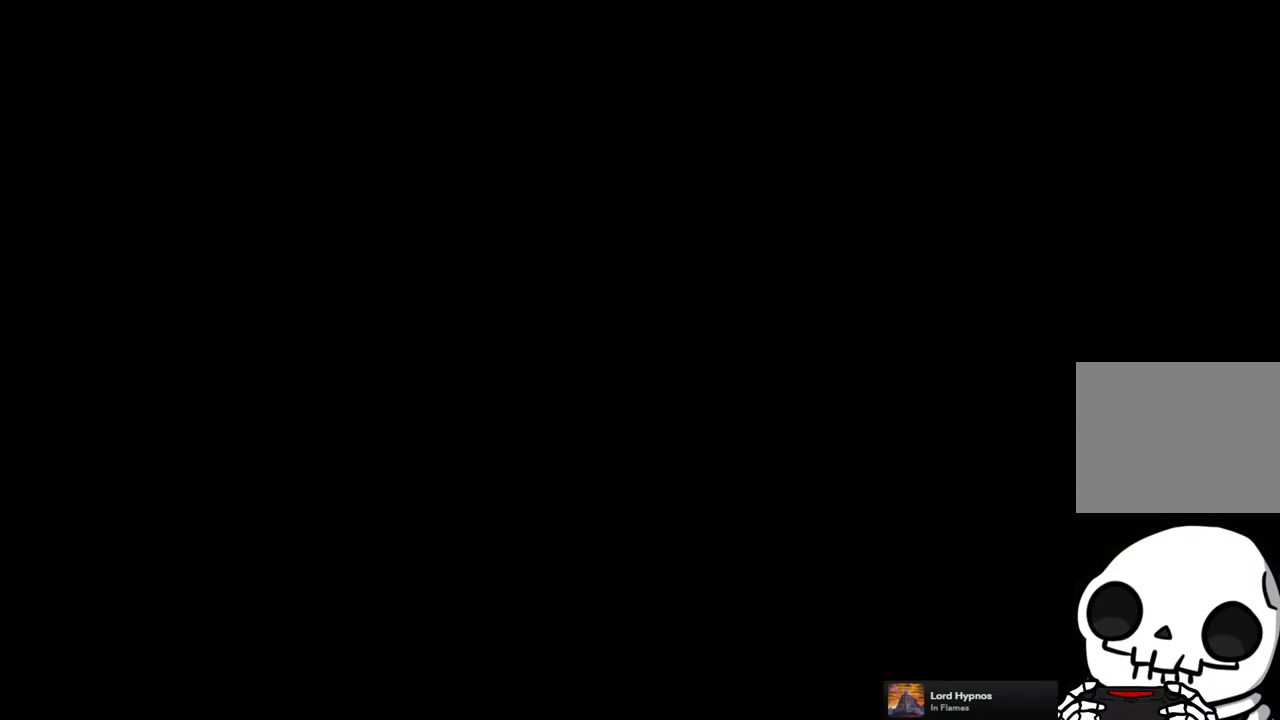
{"buttons": [], "left_stick": "center", "right_stick": "center", "events": [[117, "CROSS", "up"]]}
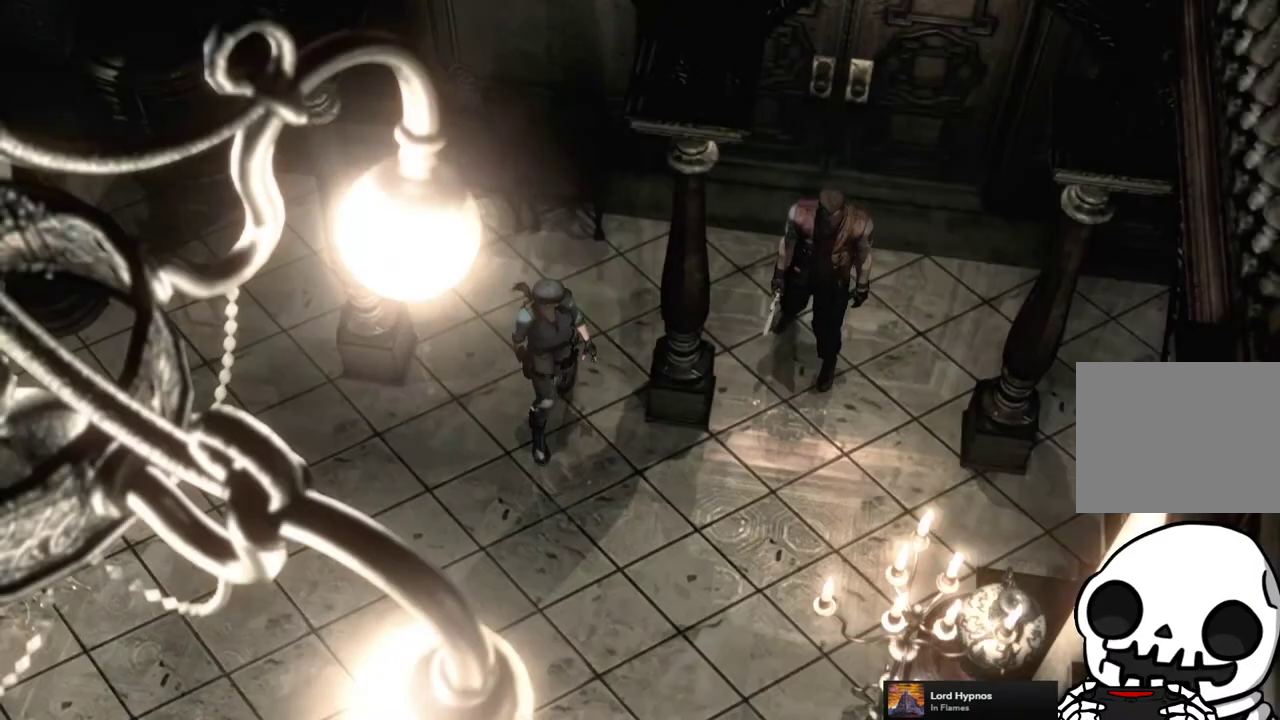
{"buttons": [], "left_stick": "center", "right_stick": "center", "events": [[117, "START", "down"], [233, "START", "up"]]}
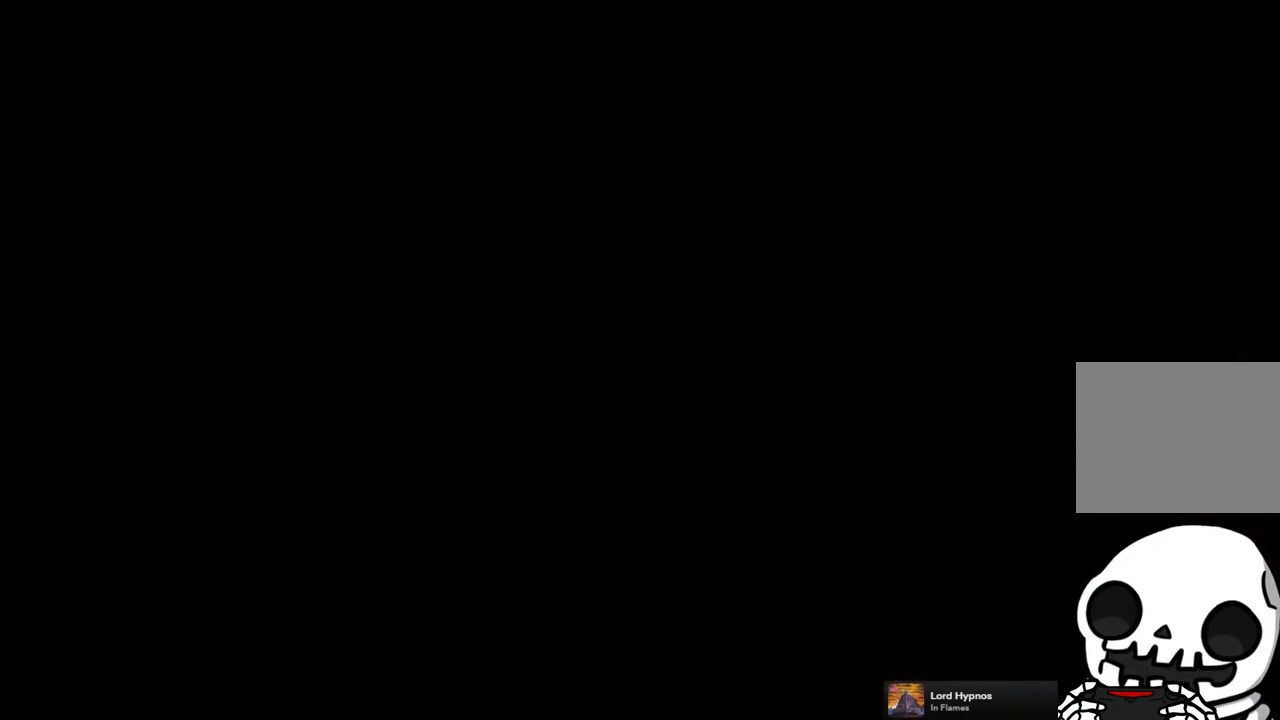
{"buttons": [], "left_stick": "center", "right_stick": "center", "events": [[100, "DPAD_DOWN", "down"], [100, "SQUARE", "down"], [233, "DPAD_DOWN", "up"], [233, "SQUARE", "up"]]}
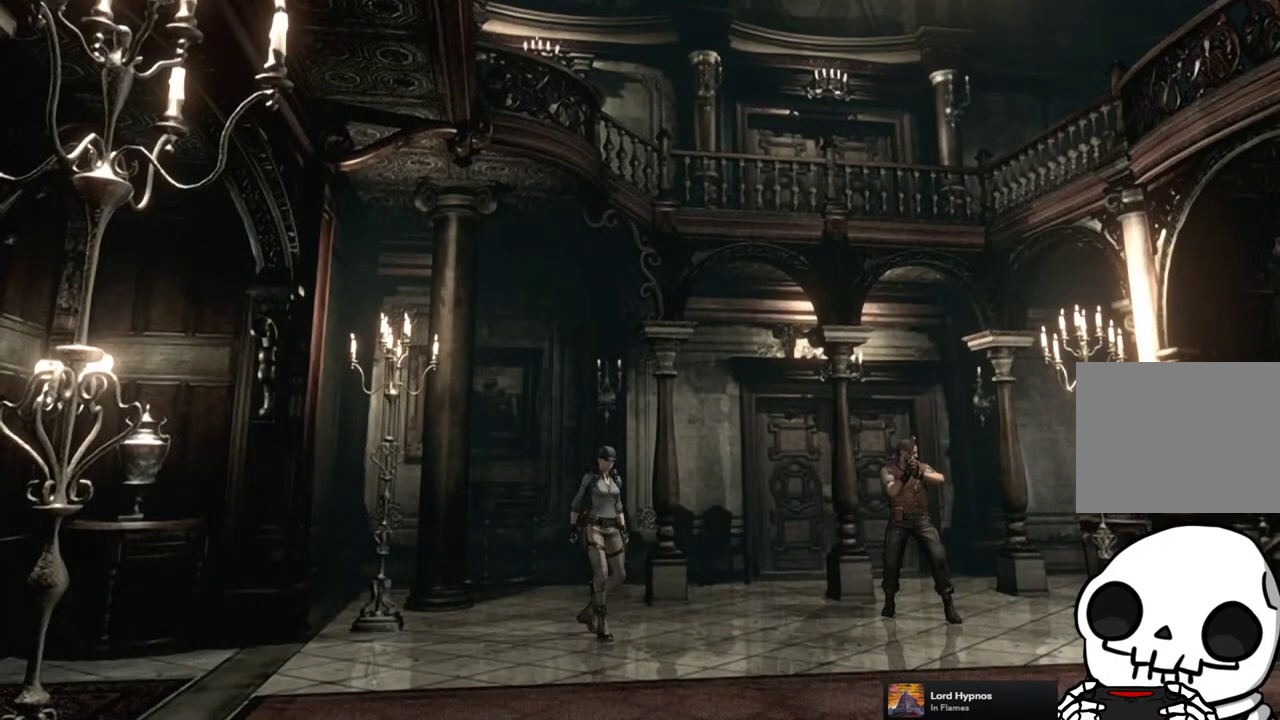
{"buttons": ["SQUARE", "DPAD_UP", "DPAD_LEFT"], "left_stick": "center", "right_stick": "center", "events": [[33, "DPAD_UP", "down"], [67, "DPAD_LEFT", "down"], [67, "SQUARE", "down"]]}
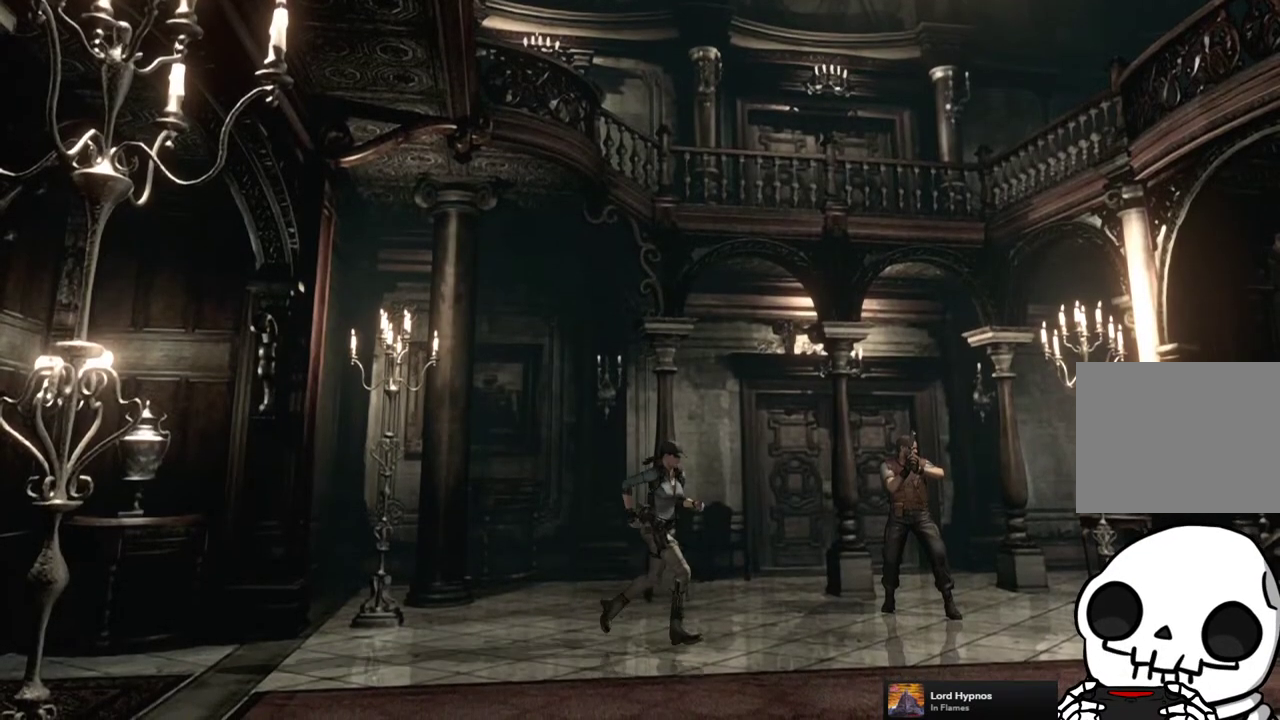
{"buttons": ["SQUARE", "DPAD_UP"], "left_stick": "center", "right_stick": "center", "events": [[67, "DPAD_LEFT", "up"], [317, "DPAD_LEFT", "down"], [417, "DPAD_LEFT", "up"]]}
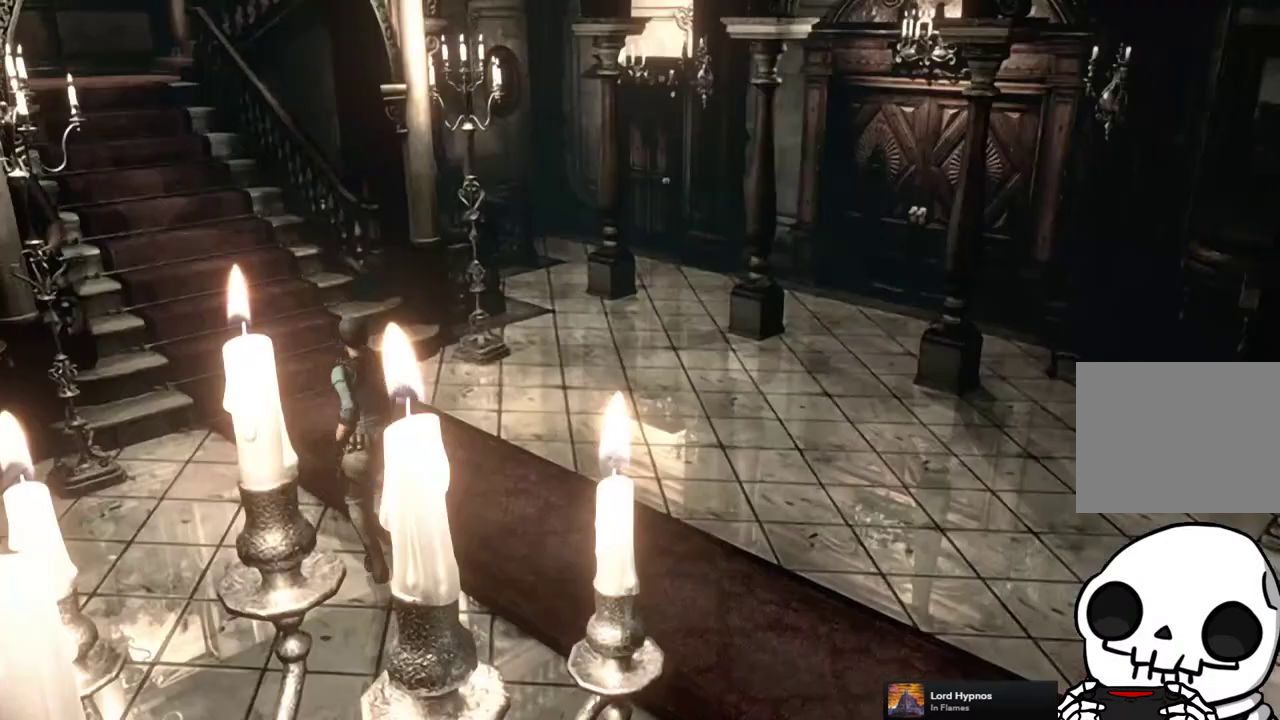
{"buttons": ["SQUARE", "DPAD_UP"], "left_stick": "center", "right_stick": "center", "events": []}
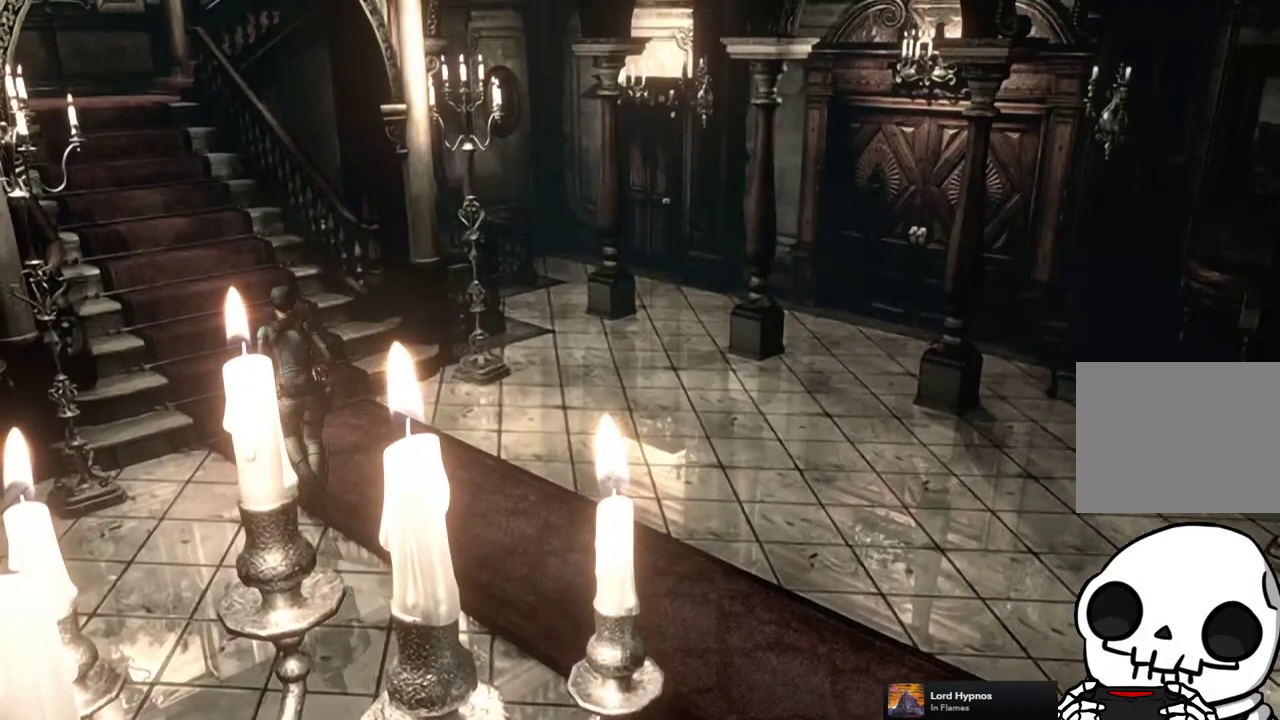
{"buttons": ["SQUARE", "DPAD_UP"], "left_stick": "center", "right_stick": "center", "events": [[167, "DPAD_LEFT", "down"], [233, "DPAD_LEFT", "up"]]}